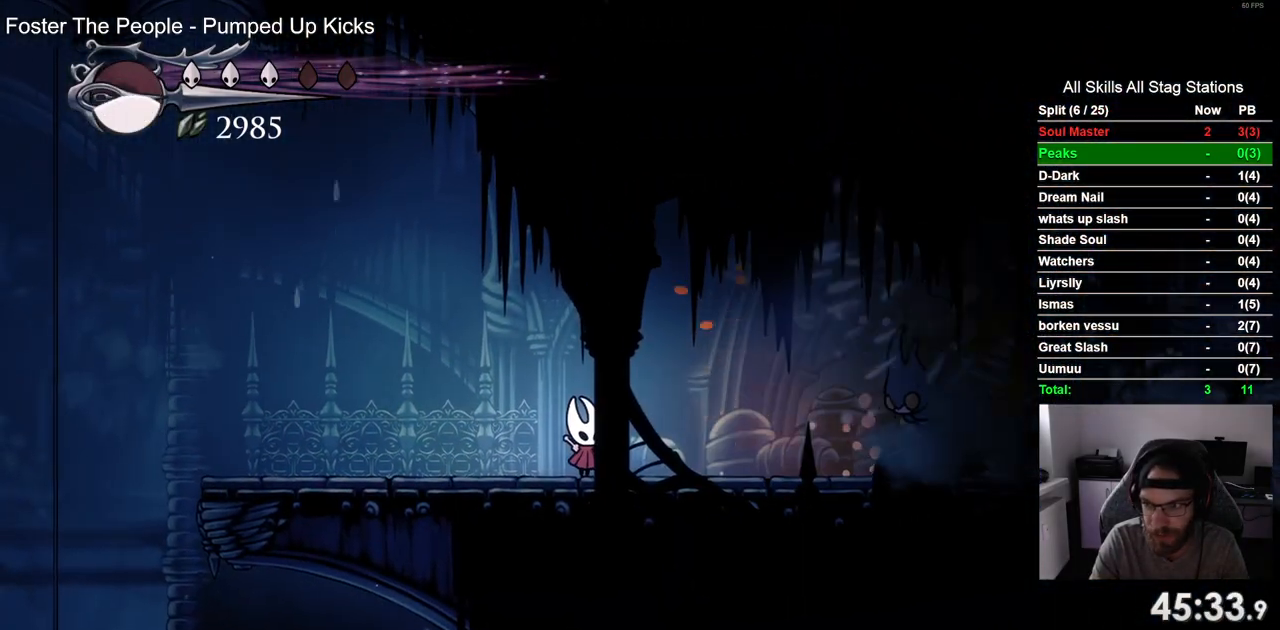
Gameplay with a controller (PlayStation layout); each line is a JSON object with the inputs held at the frame after it (dt_ms = milliseconds from this image to that frame). "events" lists button and stick changes between this image and that frame as [ms after this image, input, new state], when the widget could be followed in between. Not read: CROSS R1.
{"dt_ms": 500, "buttons": [], "left_stick": "center", "right_stick": "center", "events": []}
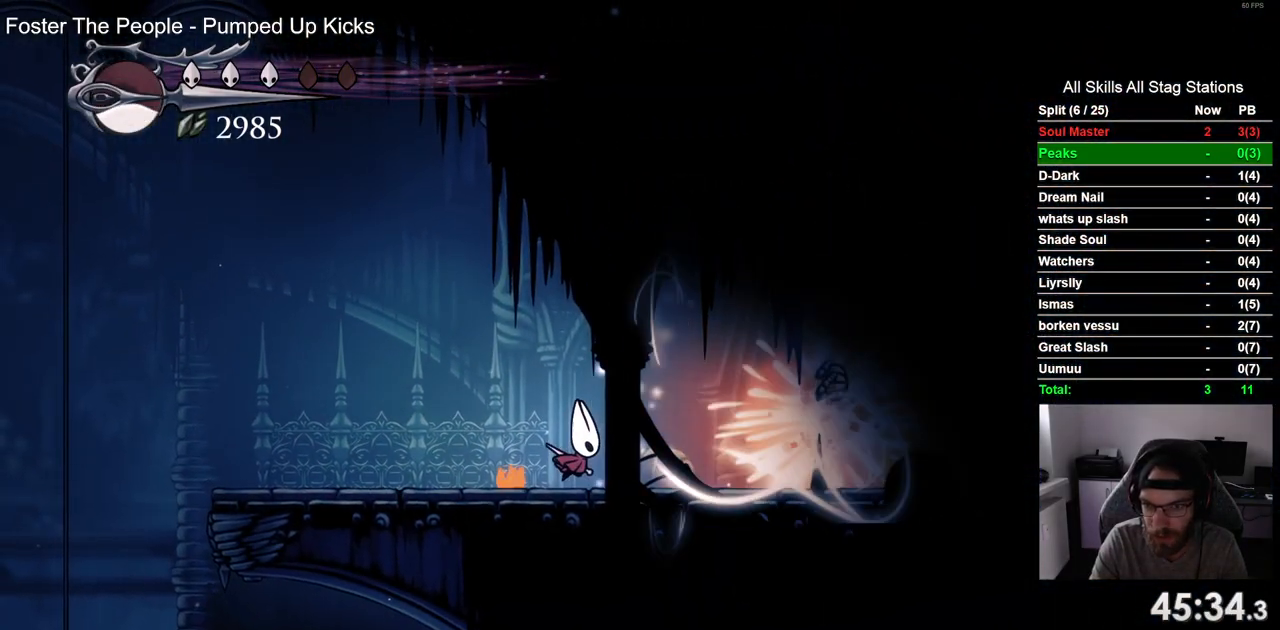
{"dt_ms": 500, "buttons": ["R2", "DPAD_RIGHT"], "left_stick": "center", "right_stick": "center", "events": [[150, "DPAD_RIGHT", "down"], [400, "R2", "down"]]}
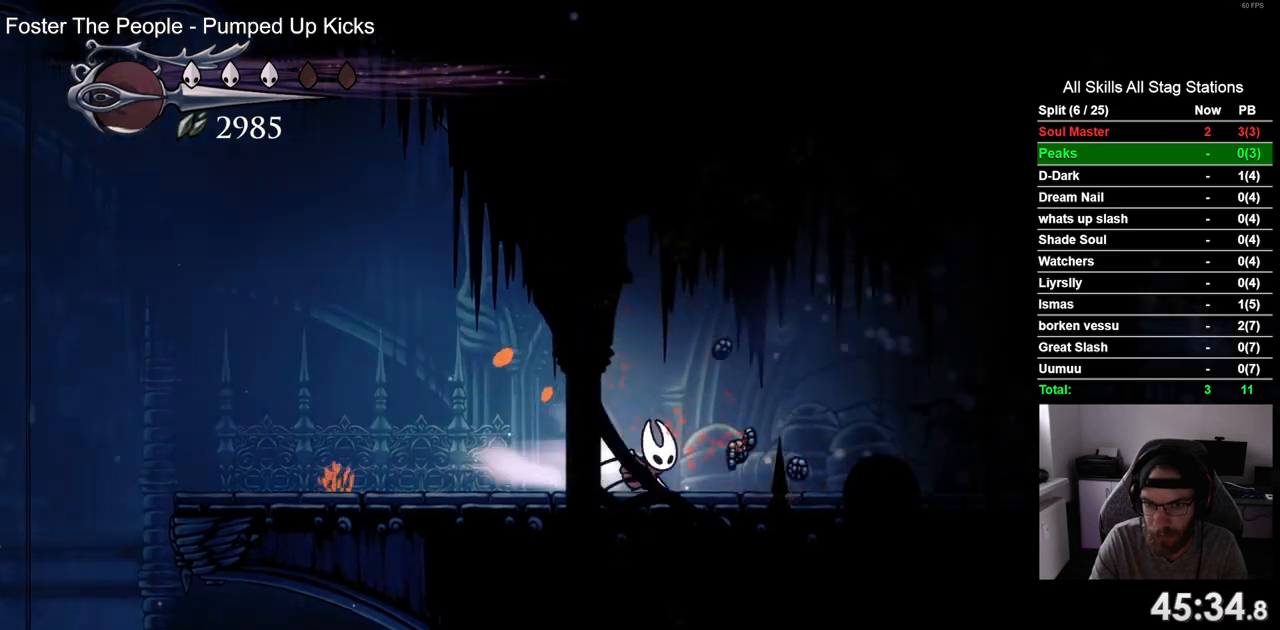
{"dt_ms": 500, "buttons": ["DPAD_RIGHT"], "left_stick": "center", "right_stick": "center", "events": [[83, "R2", "up"]]}
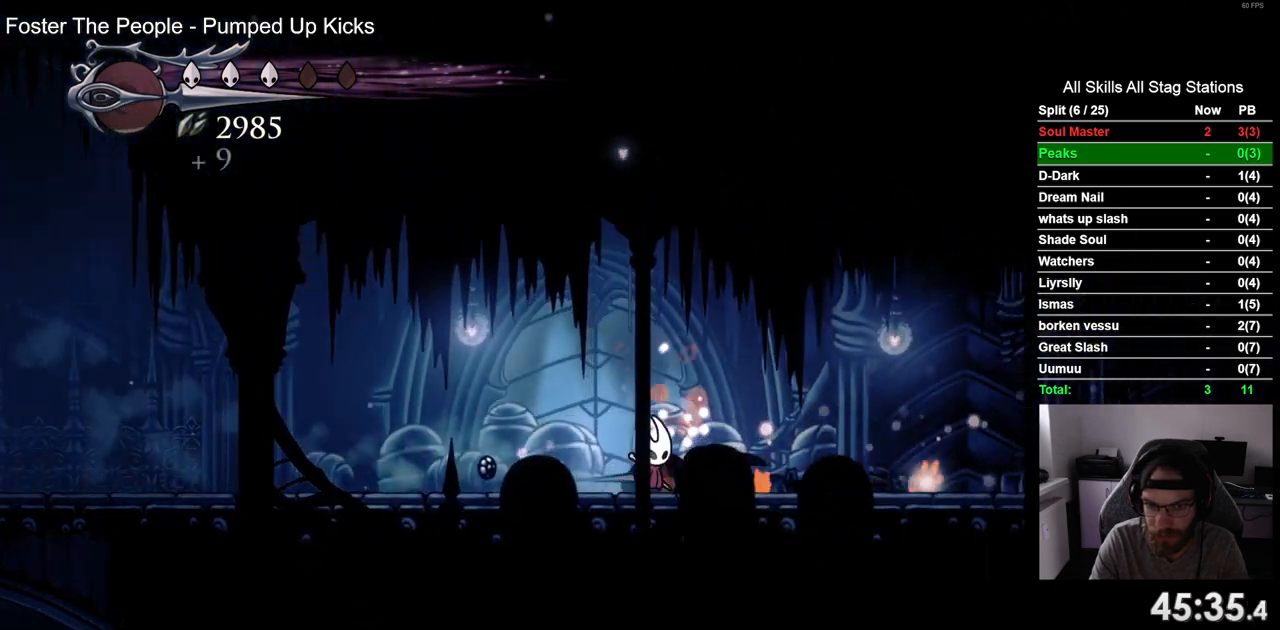
{"dt_ms": 500, "buttons": ["DPAD_RIGHT"], "left_stick": "center", "right_stick": "center", "events": []}
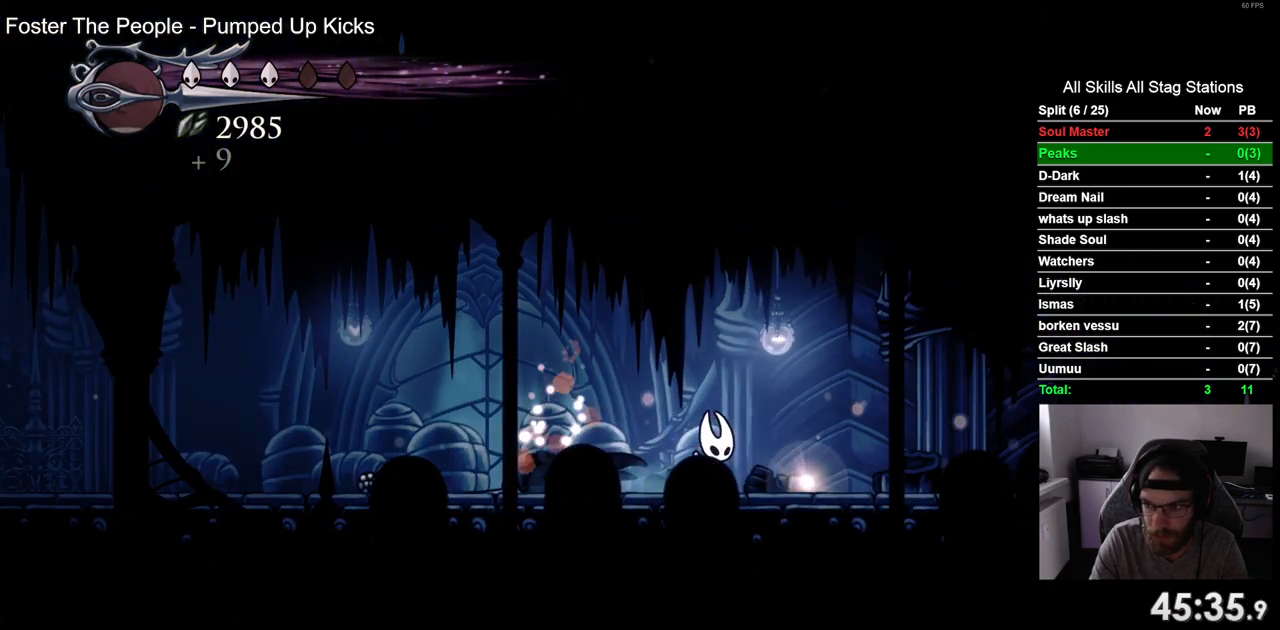
{"dt_ms": 500, "buttons": [], "left_stick": "center", "right_stick": "center", "events": [[183, "DPAD_UP", "down"], [200, "DPAD_RIGHT", "up"], [317, "DPAD_UP", "up"]]}
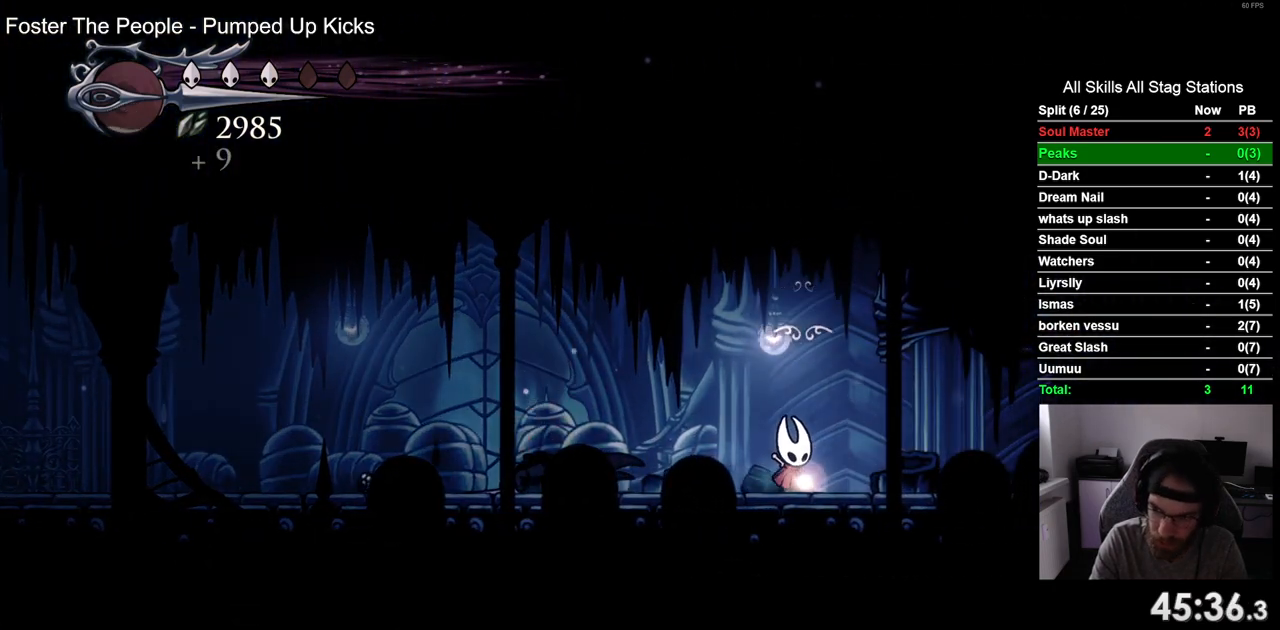
{"dt_ms": 500, "buttons": ["DPAD_LEFT"], "left_stick": "center", "right_stick": "center", "events": [[233, "DPAD_LEFT", "down"]]}
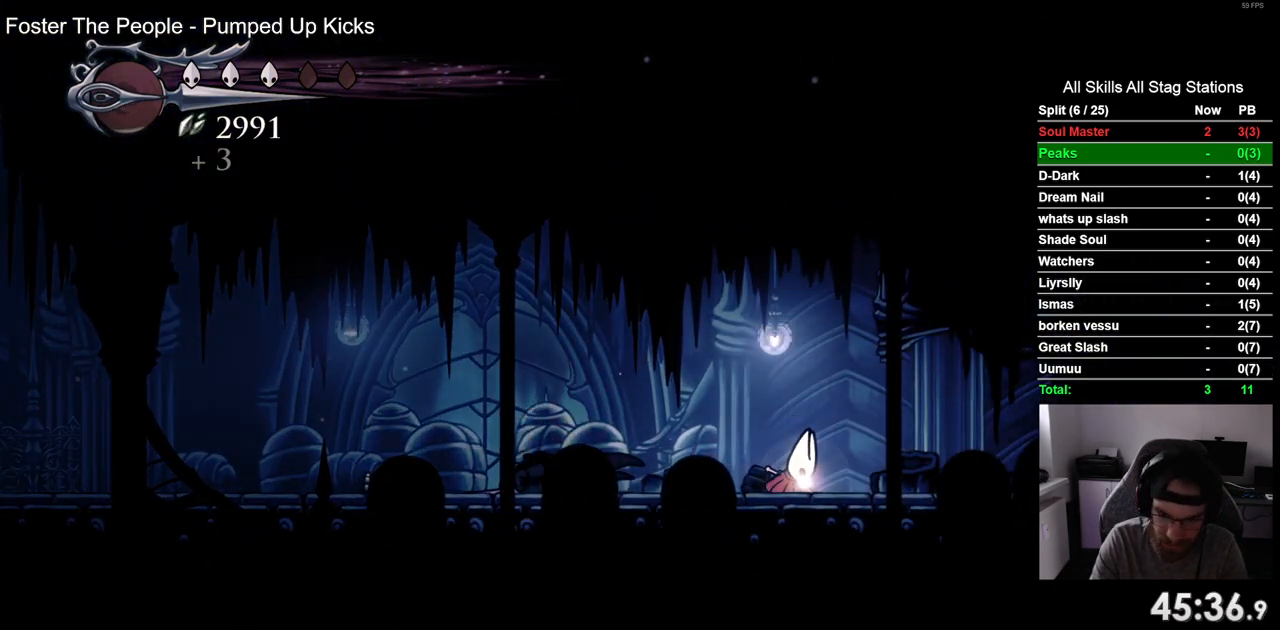
{"dt_ms": 500, "buttons": ["DPAD_LEFT"], "left_stick": "center", "right_stick": "center", "events": []}
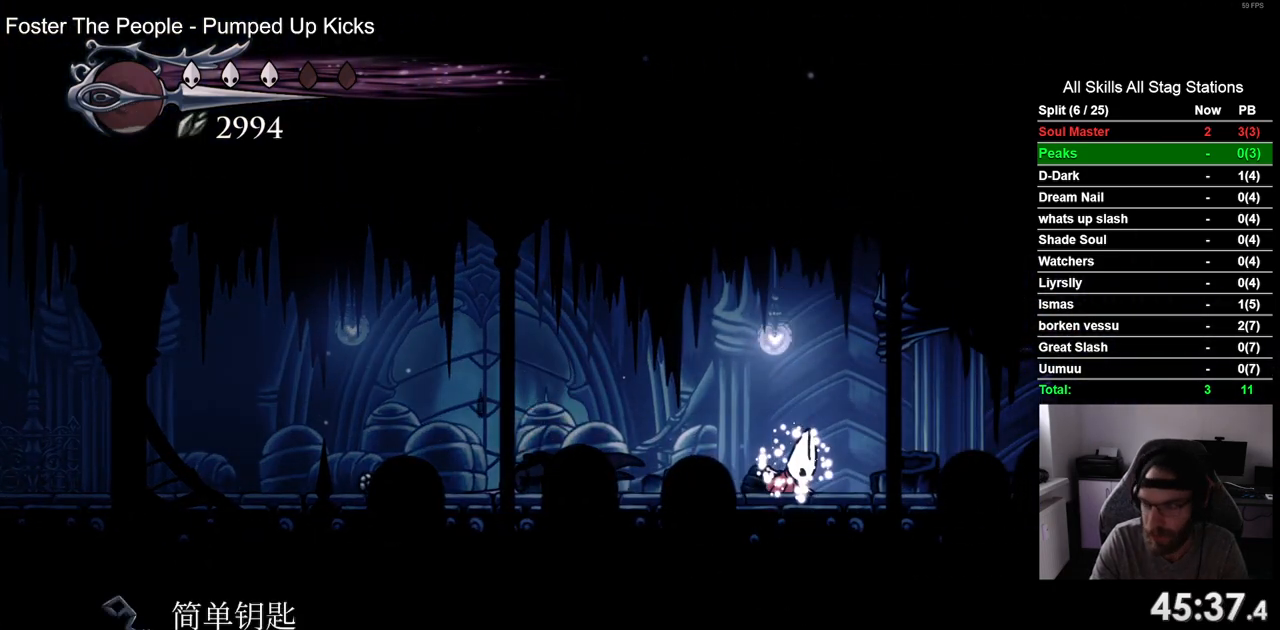
{"dt_ms": 500, "buttons": ["DPAD_LEFT"], "left_stick": "center", "right_stick": "center", "events": []}
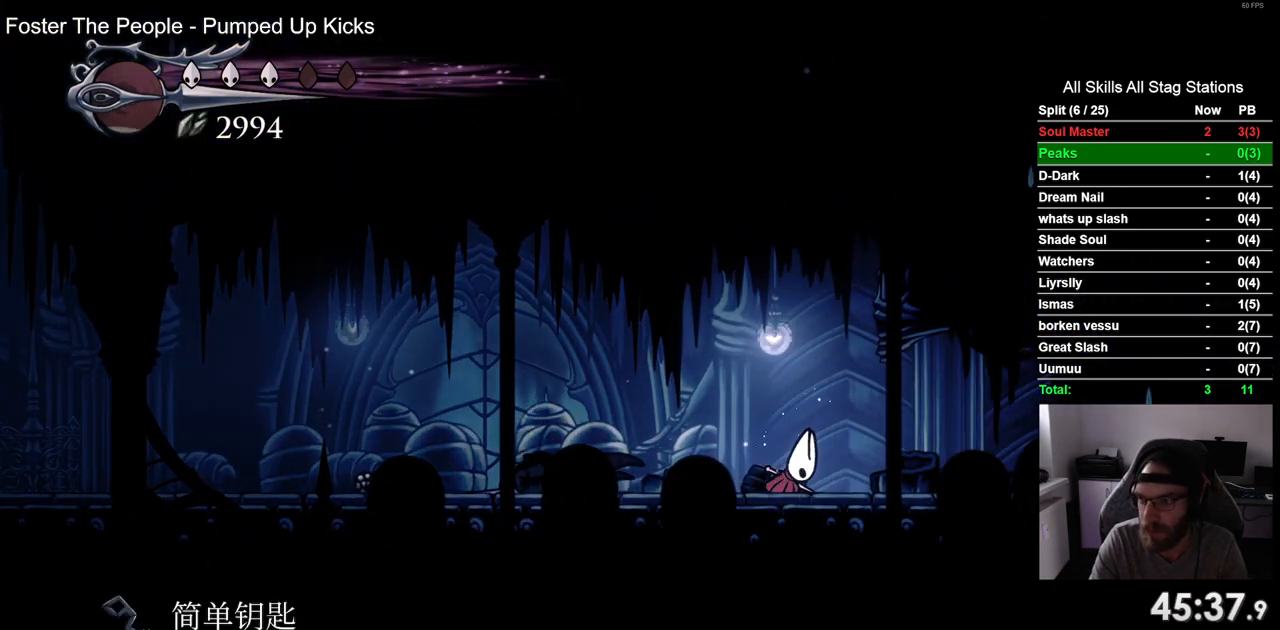
{"dt_ms": 500, "buttons": ["R2", "DPAD_LEFT"], "left_stick": "center", "right_stick": "center", "events": [[383, "R2", "down"]]}
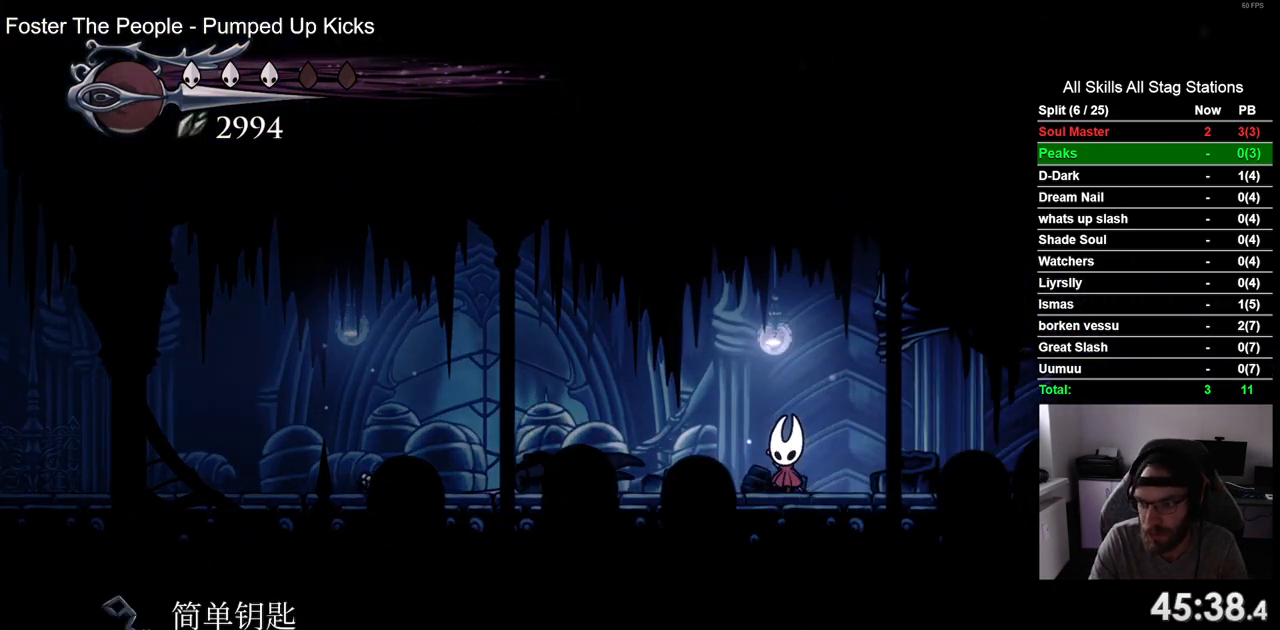
{"dt_ms": 500, "buttons": ["R2", "DPAD_LEFT"], "left_stick": "center", "right_stick": "center", "events": [[117, "R2", "up"], [367, "R2", "down"]]}
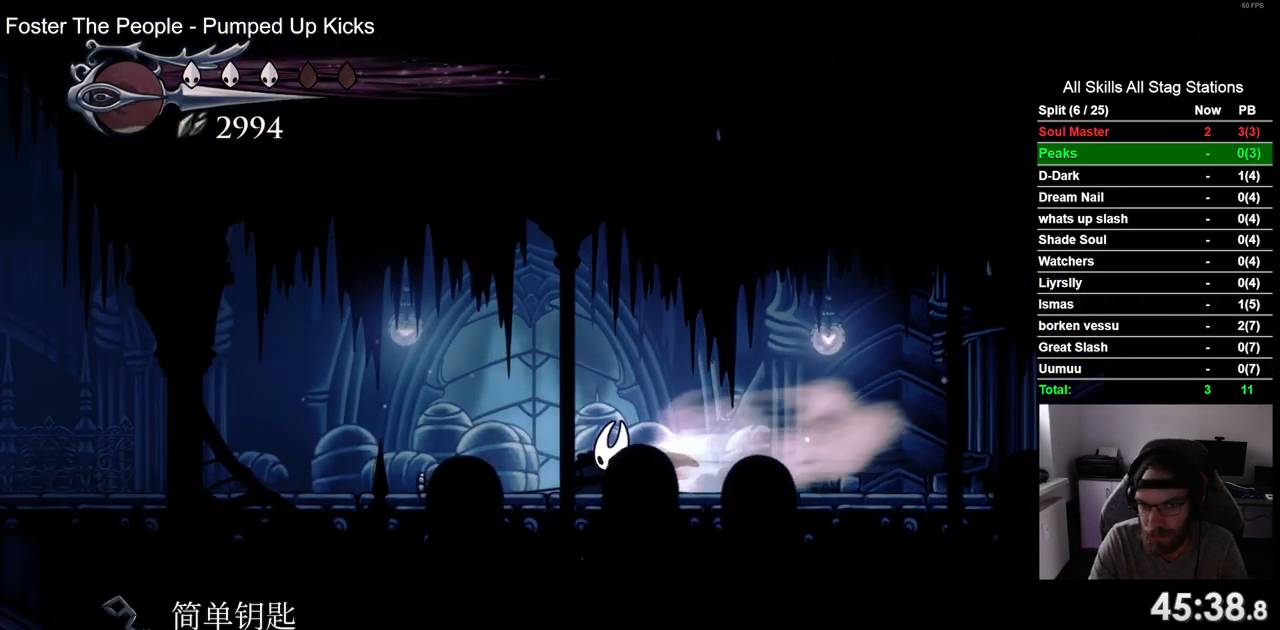
{"dt_ms": 500, "buttons": ["R2", "DPAD_LEFT"], "left_stick": "center", "right_stick": "center", "events": [[67, "R2", "up"], [433, "R2", "down"]]}
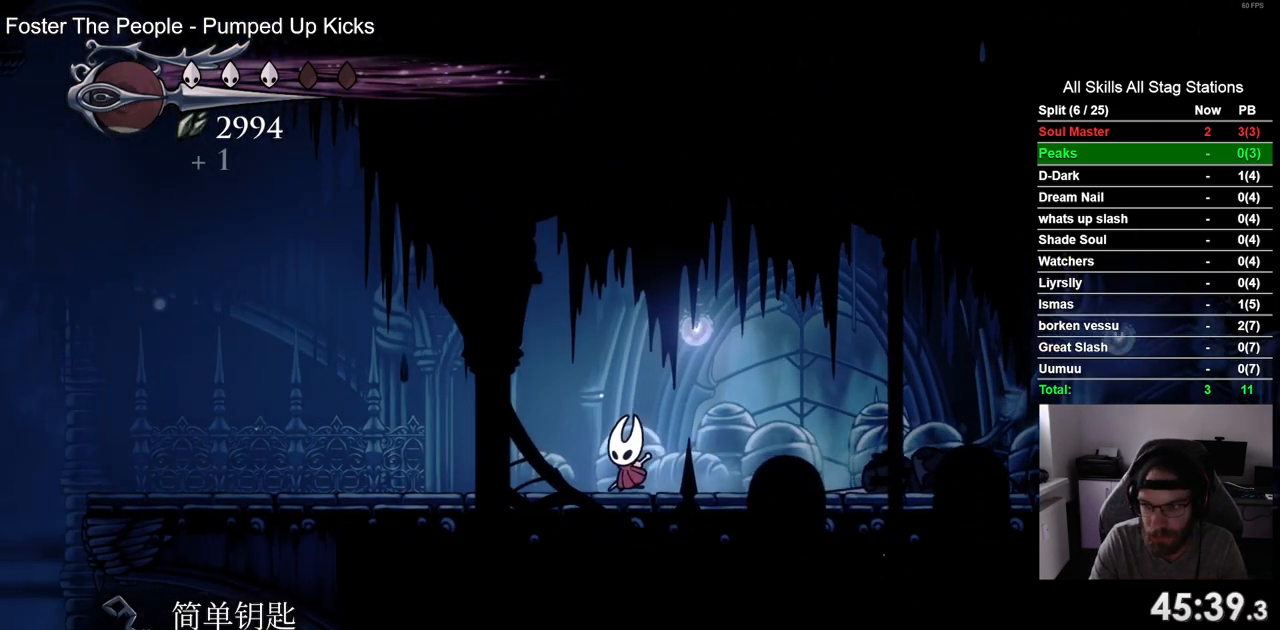
{"dt_ms": 500, "buttons": ["DPAD_LEFT"], "left_stick": "center", "right_stick": "center", "events": [[150, "R2", "up"]]}
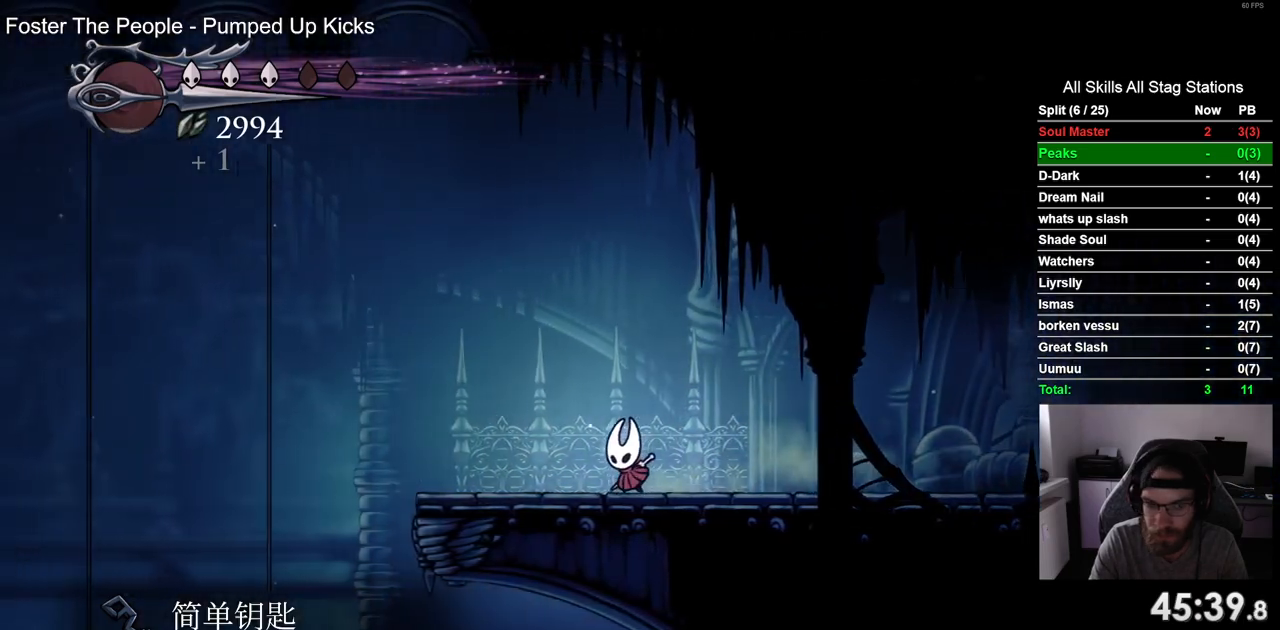
{"dt_ms": 500, "buttons": ["DPAD_LEFT"], "left_stick": "center", "right_stick": "center", "events": []}
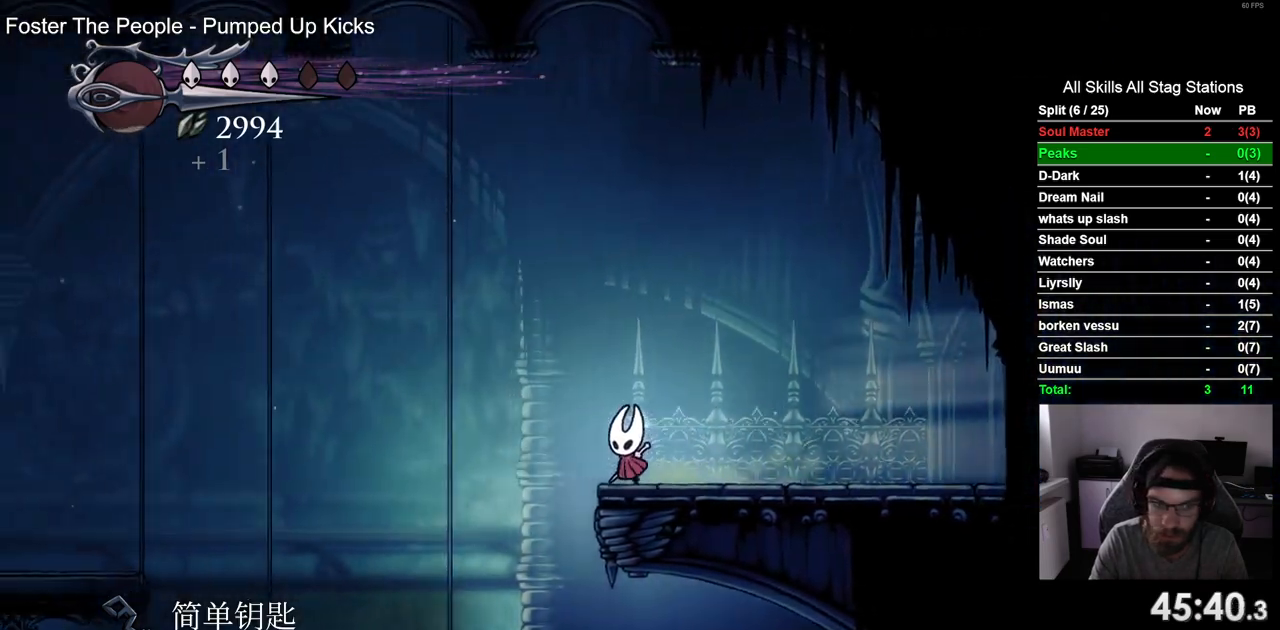
{"dt_ms": 1000, "buttons": ["DPAD_LEFT"], "left_stick": "center", "right_stick": "center"}
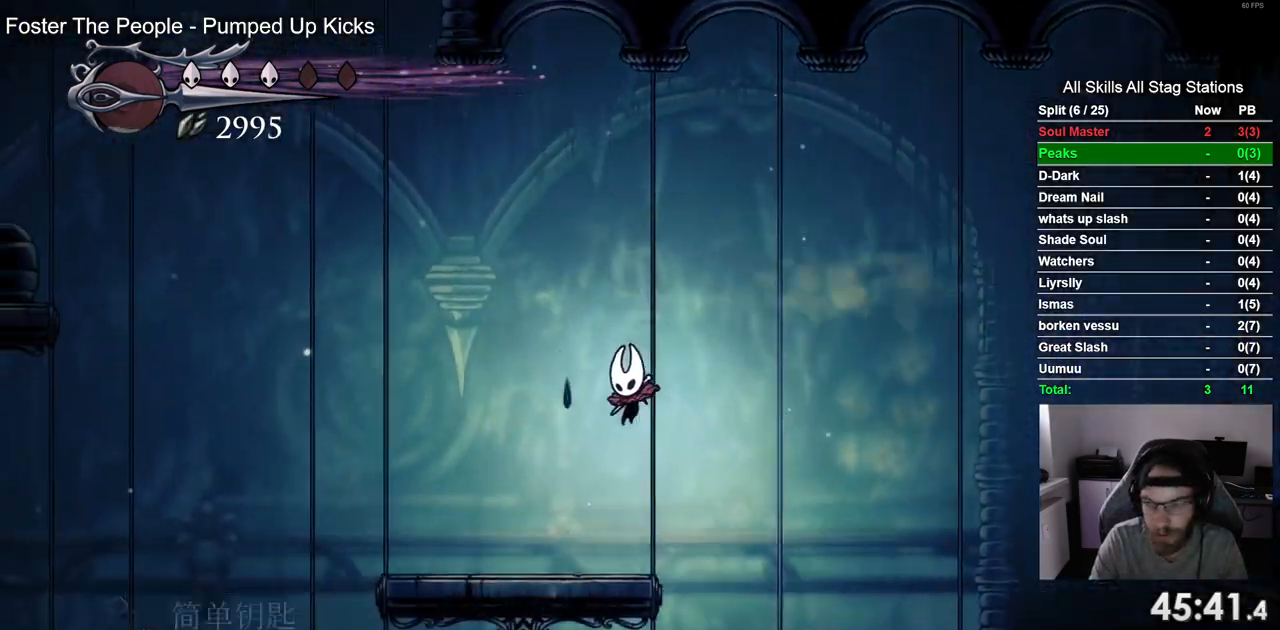
{"dt_ms": 500, "buttons": ["DPAD_LEFT"], "left_stick": "center", "right_stick": "center", "events": []}
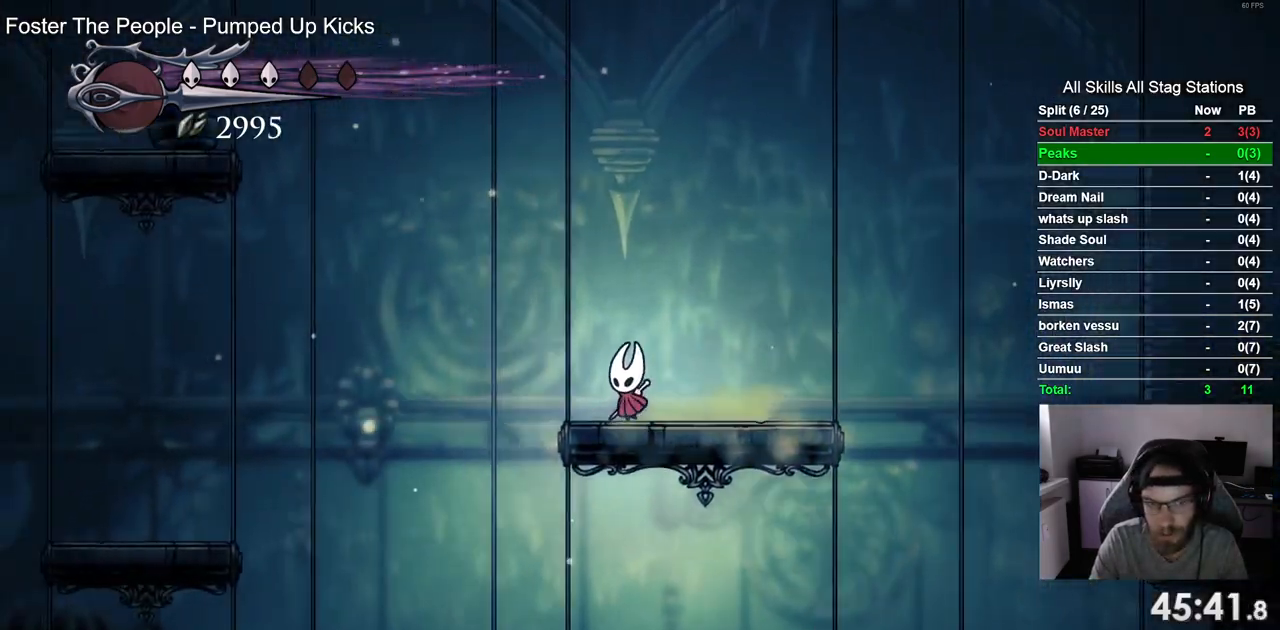
{"dt_ms": 500, "buttons": ["R2", "DPAD_LEFT"], "left_stick": "center", "right_stick": "center", "events": [[433, "R2", "down"]]}
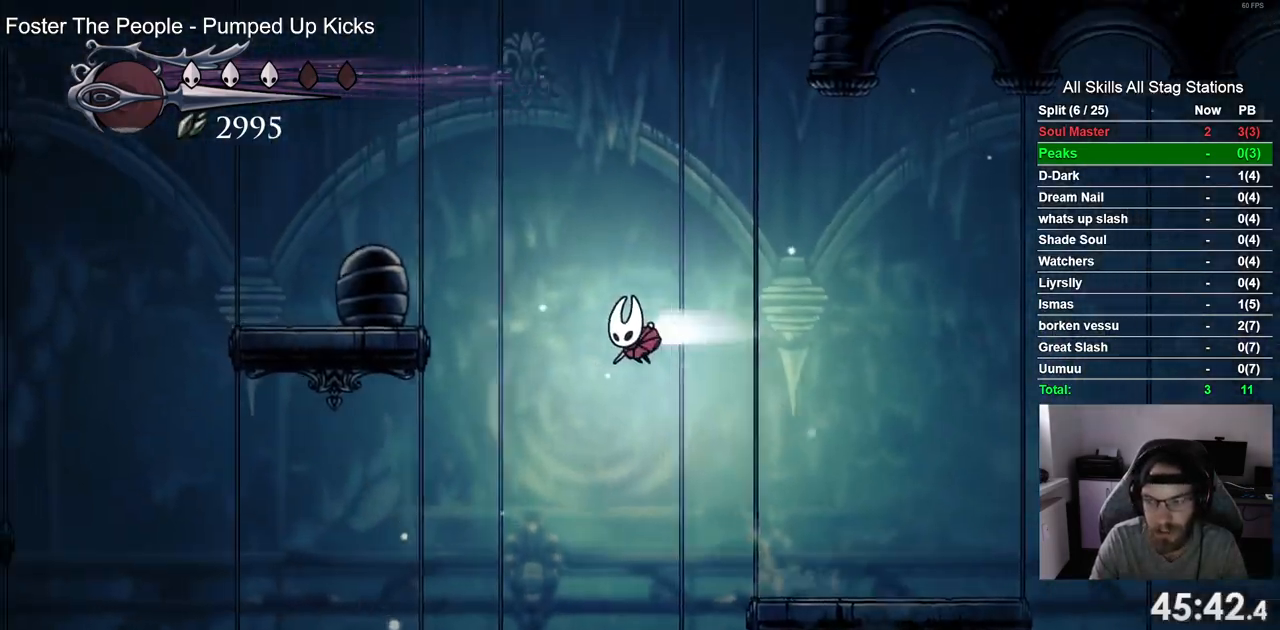
{"dt_ms": 500, "buttons": ["DPAD_LEFT"], "left_stick": "center", "right_stick": "center", "events": [[133, "R2", "up"]]}
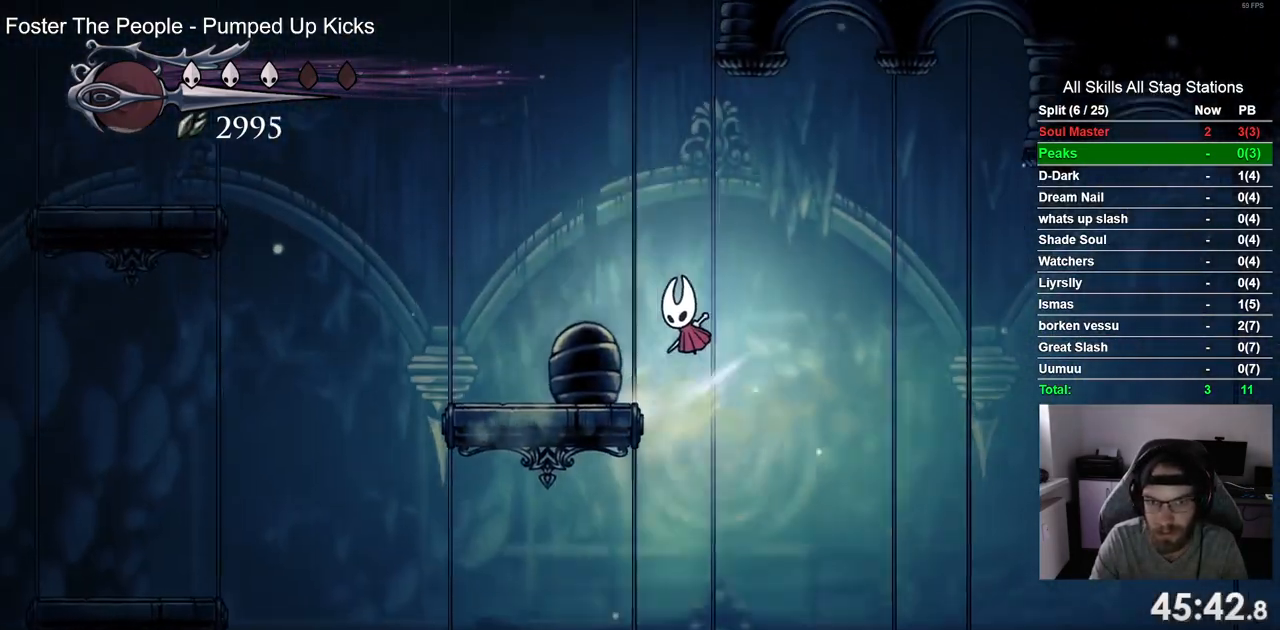
{"dt_ms": 500, "buttons": ["DPAD_LEFT"], "left_stick": "center", "right_stick": "center", "events": []}
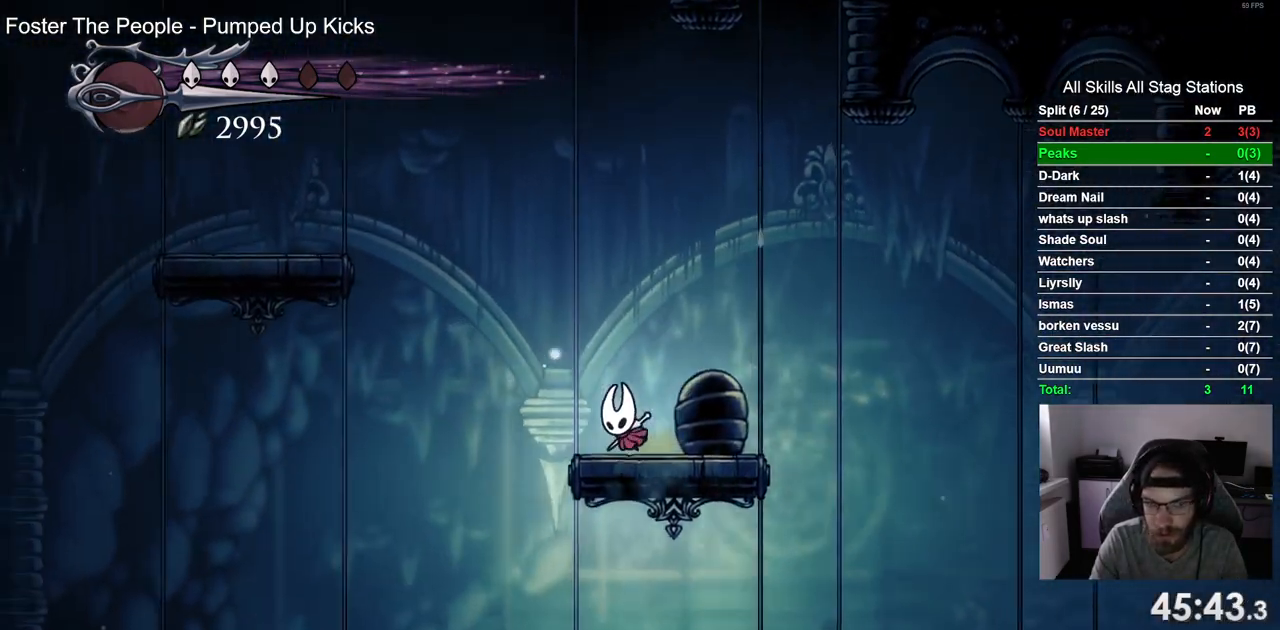
{"dt_ms": 1000, "buttons": ["DPAD_LEFT"], "left_stick": "center", "right_stick": "center"}
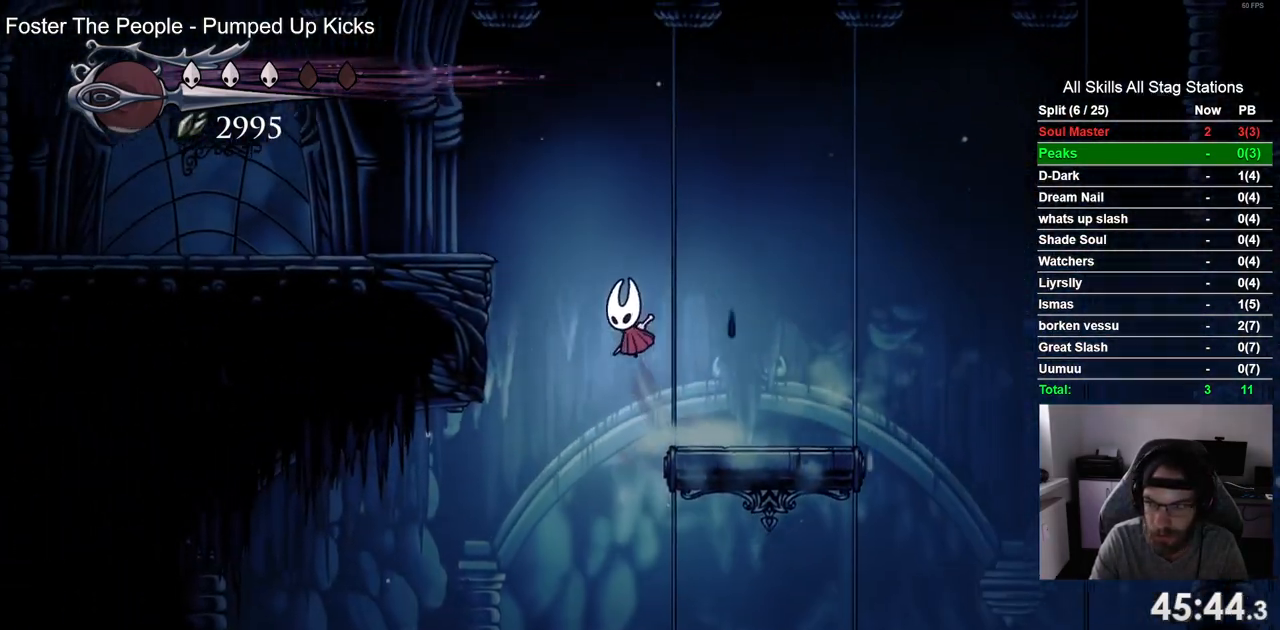
{"dt_ms": 500, "buttons": ["DPAD_LEFT"], "left_stick": "center", "right_stick": "center", "events": [[150, "R2", "down"], [350, "R2", "up"]]}
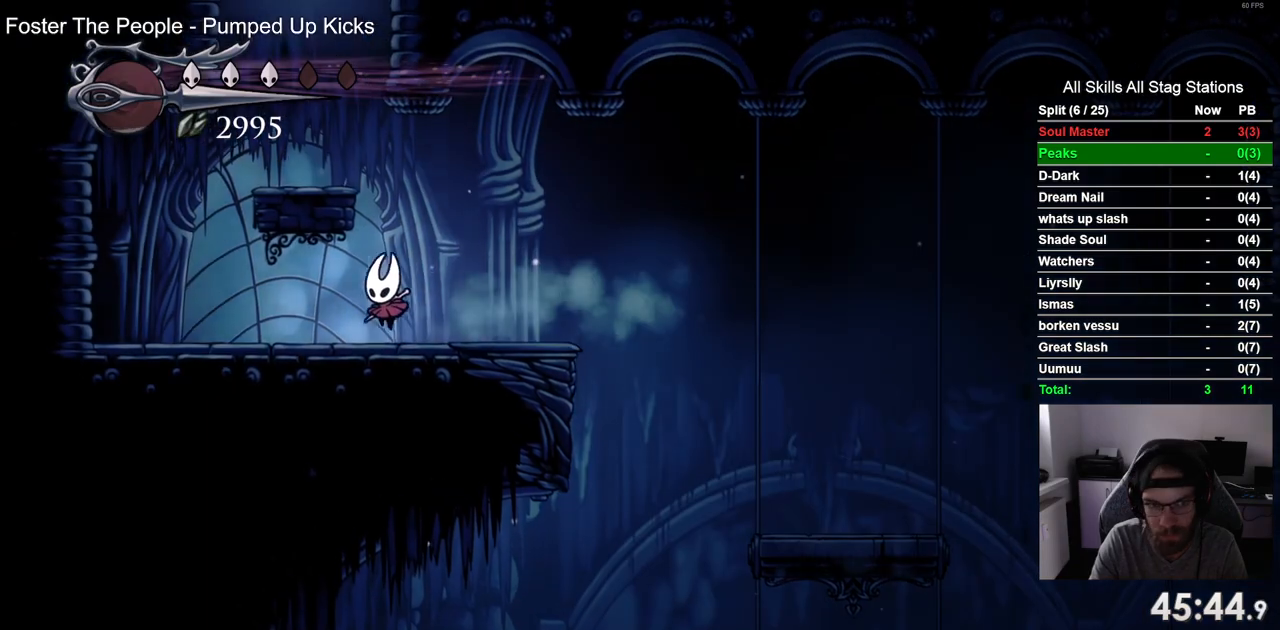
{"dt_ms": 500, "buttons": ["DPAD_LEFT"], "left_stick": "center", "right_stick": "center", "events": [[67, "DPAD_LEFT", "up"], [133, "DPAD_RIGHT", "down"], [367, "DPAD_LEFT", "down"], [400, "DPAD_RIGHT", "up"]]}
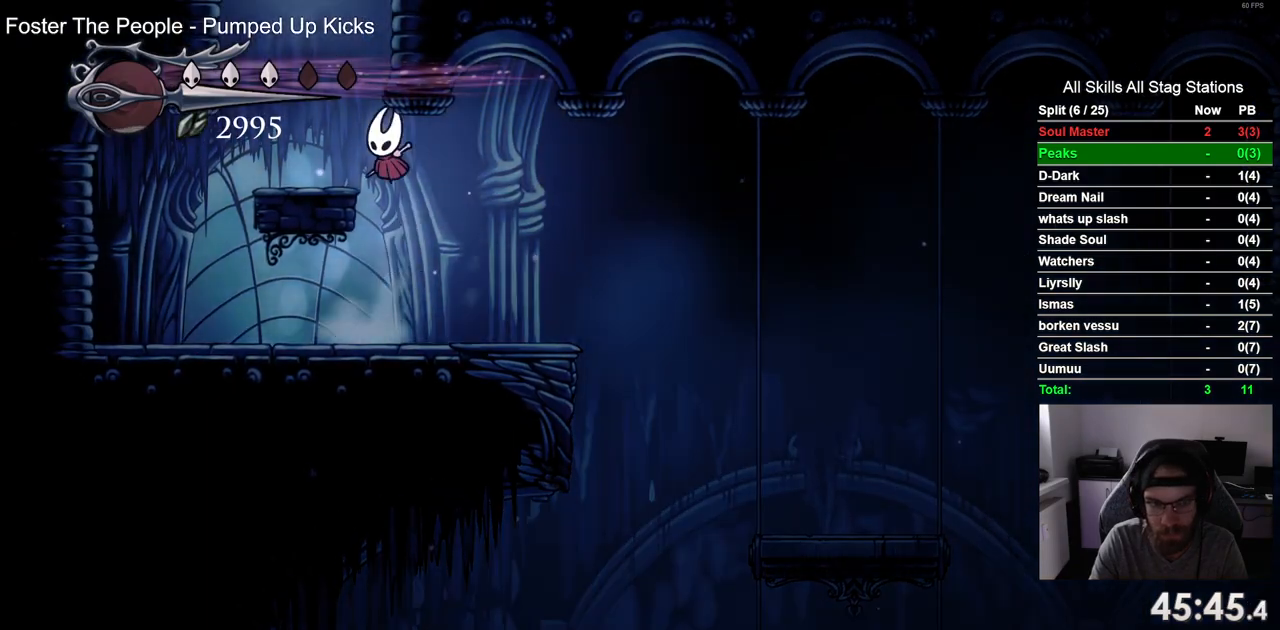
{"dt_ms": 500, "buttons": ["DPAD_RIGHT"], "left_stick": "center", "right_stick": "center", "events": [[200, "DPAD_LEFT", "up"], [400, "DPAD_RIGHT", "down"]]}
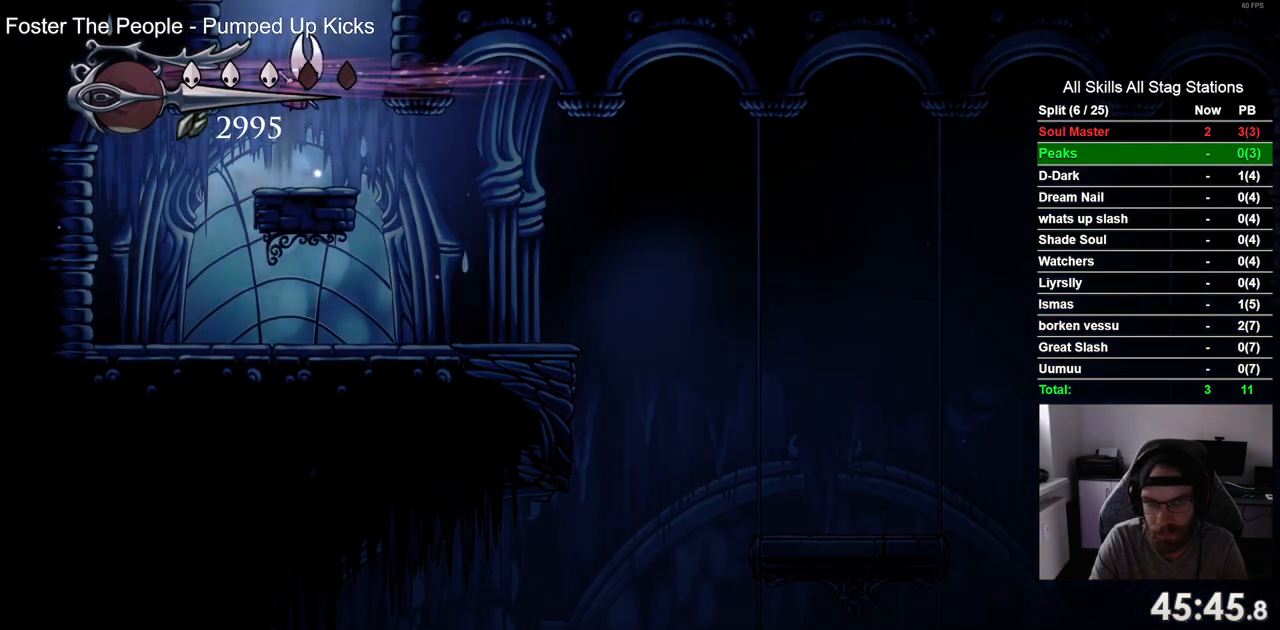
{"dt_ms": 500, "buttons": ["DPAD_LEFT"], "left_stick": "center", "right_stick": "center", "events": [[250, "DPAD_RIGHT", "up"], [500, "DPAD_LEFT", "down"]]}
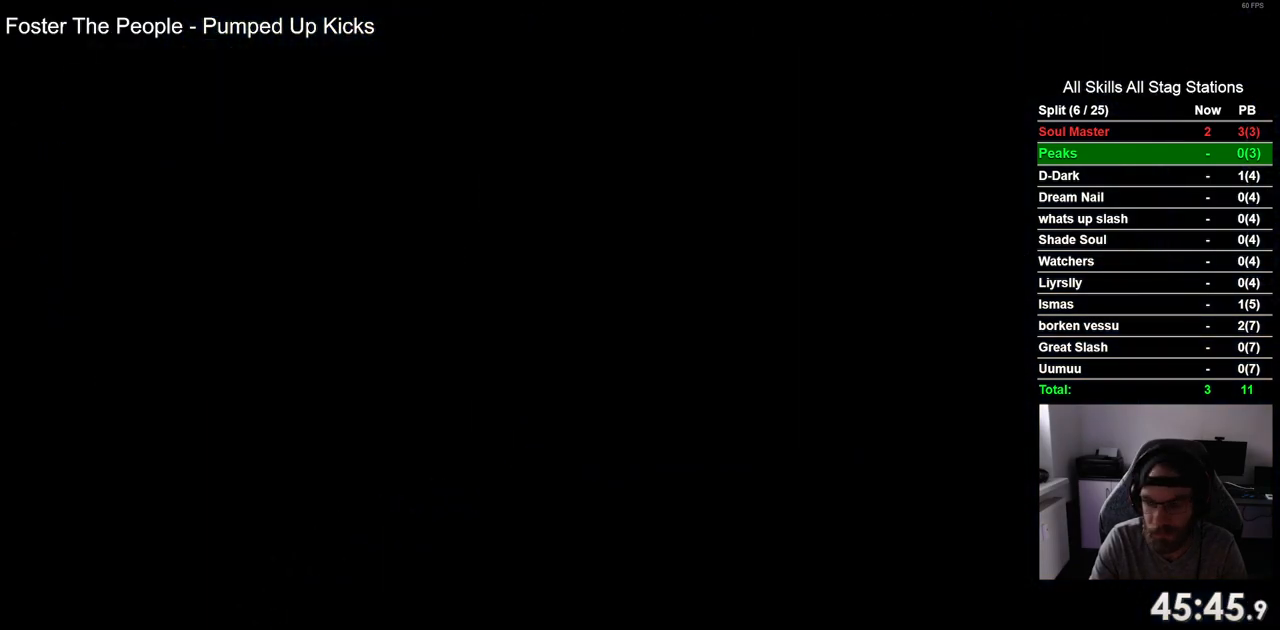
{"dt_ms": 500, "buttons": ["DPAD_LEFT"], "left_stick": "center", "right_stick": "center", "events": []}
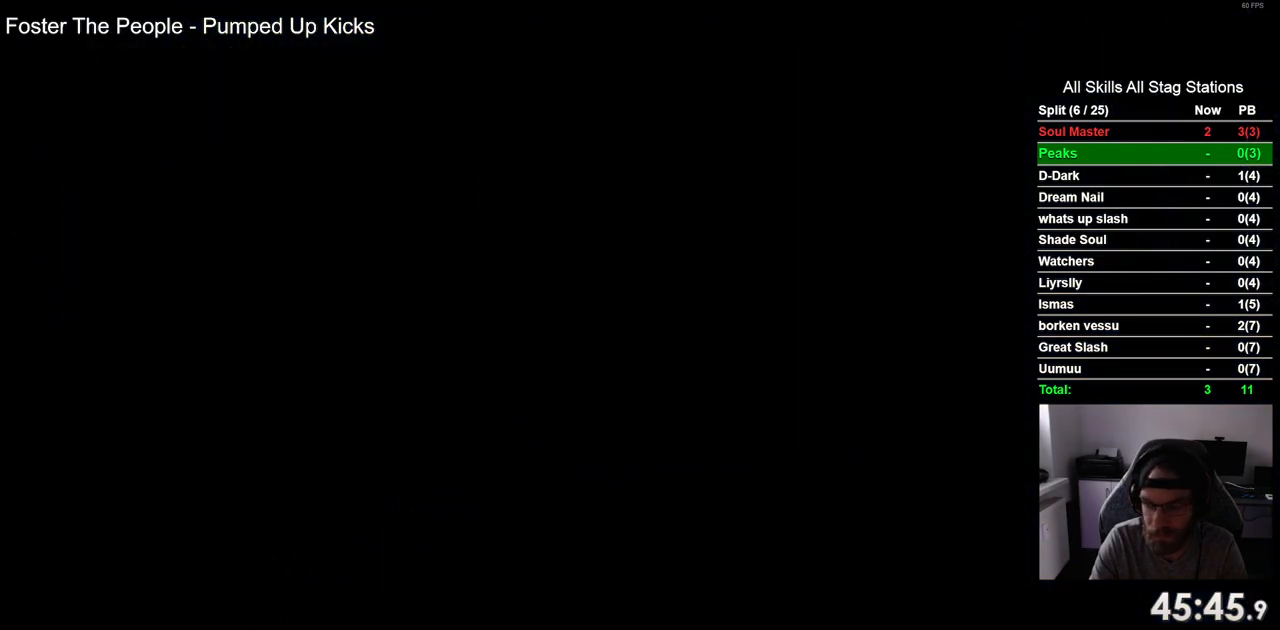
{"dt_ms": 500, "buttons": ["DPAD_LEFT"], "left_stick": "center", "right_stick": "center", "events": []}
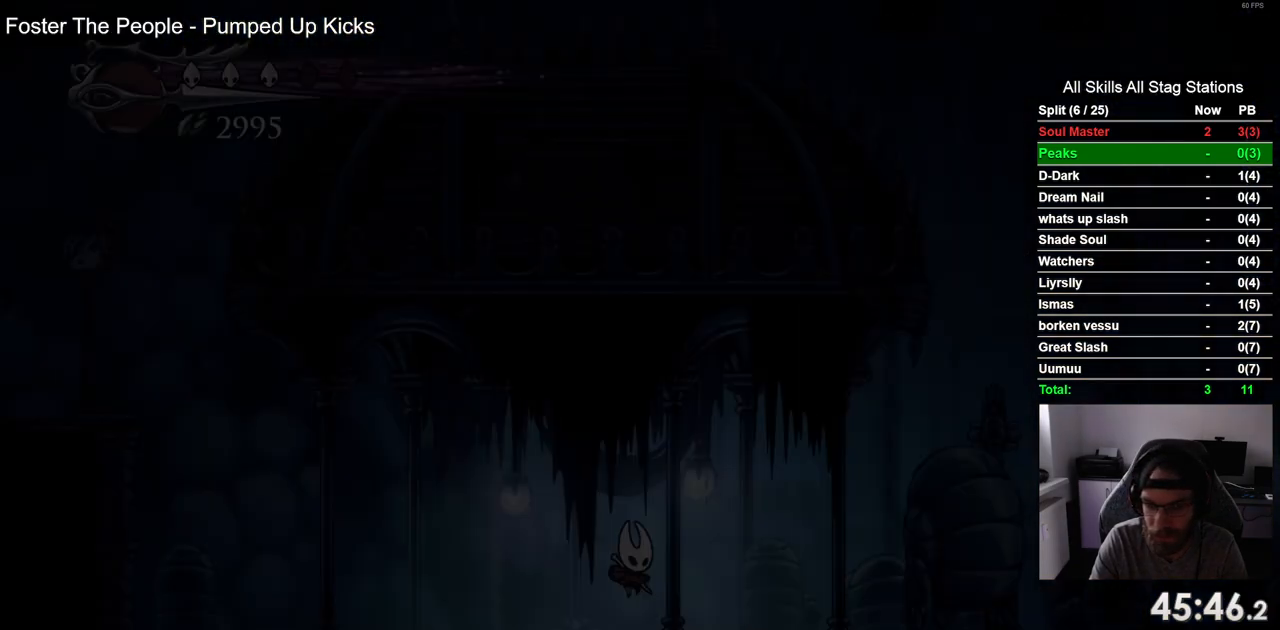
{"dt_ms": 500, "buttons": ["R2", "DPAD_LEFT"], "left_stick": "center", "right_stick": "center", "events": [[467, "R2", "down"]]}
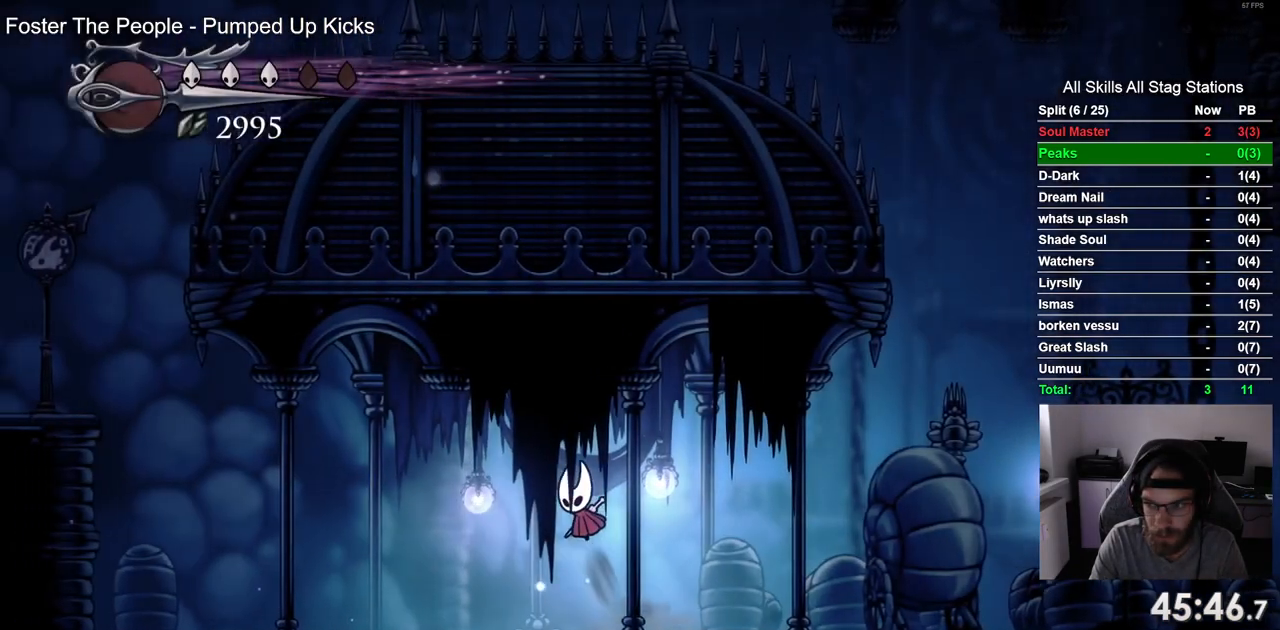
{"dt_ms": 500, "buttons": ["DPAD_LEFT"], "left_stick": "center", "right_stick": "center", "events": [[167, "R2", "up"]]}
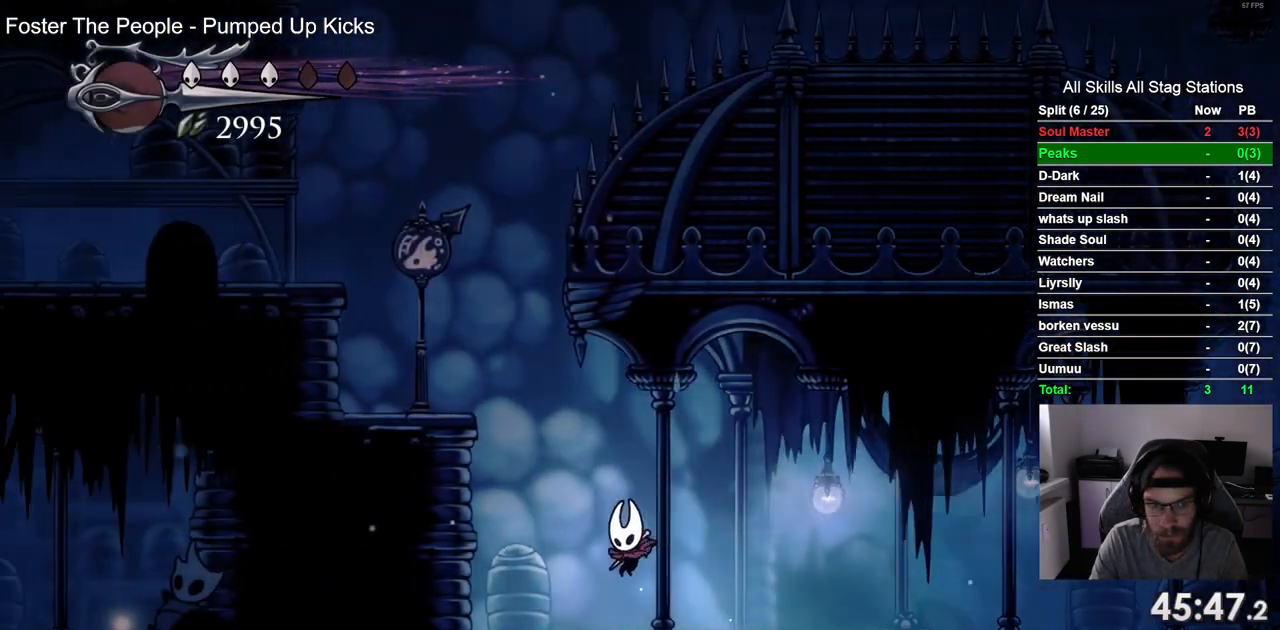
{"dt_ms": 500, "buttons": ["DPAD_LEFT"], "left_stick": "center", "right_stick": "center", "events": []}
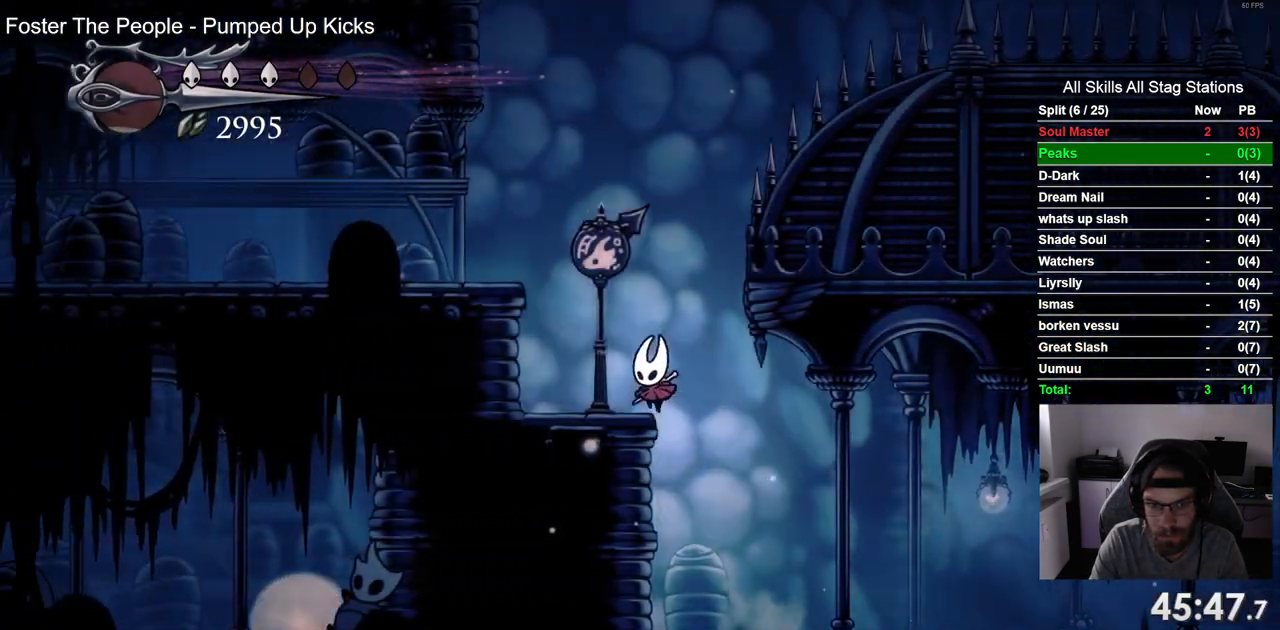
{"dt_ms": 500, "buttons": ["DPAD_LEFT"], "left_stick": "center", "right_stick": "center", "events": []}
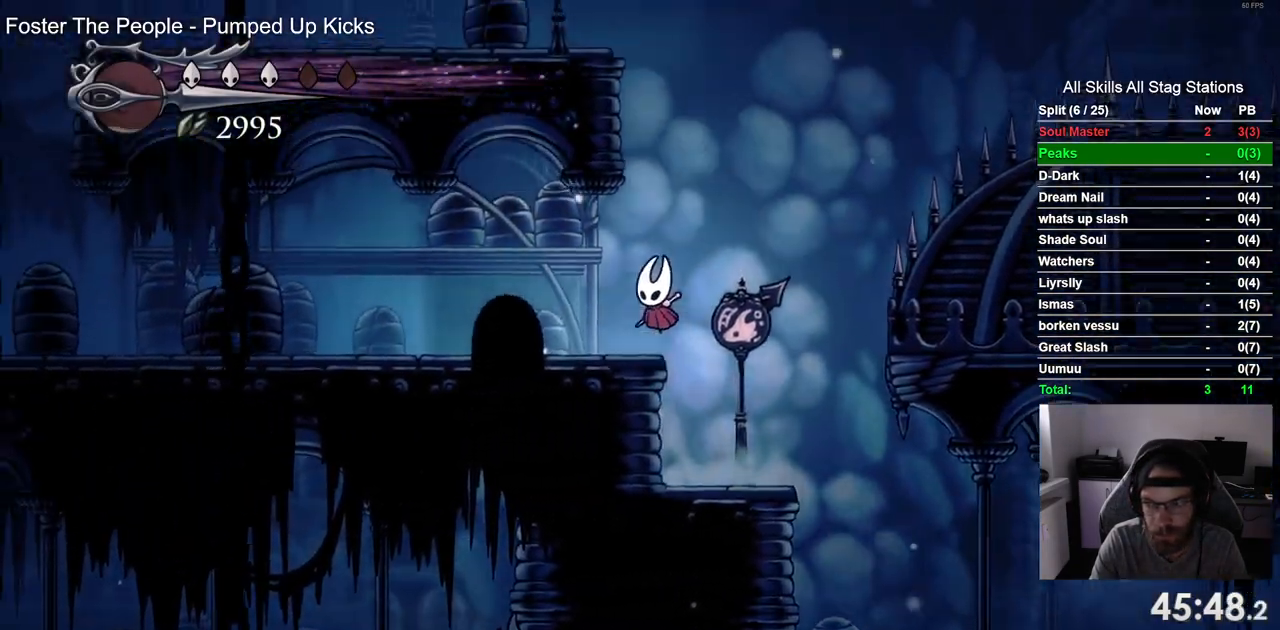
{"dt_ms": 500, "buttons": ["DPAD_DOWN", "DPAD_RIGHT"], "left_stick": "center", "right_stick": "center", "events": [[150, "DPAD_RIGHT", "down"], [233, "DPAD_LEFT", "up"], [383, "DPAD_DOWN", "down"]]}